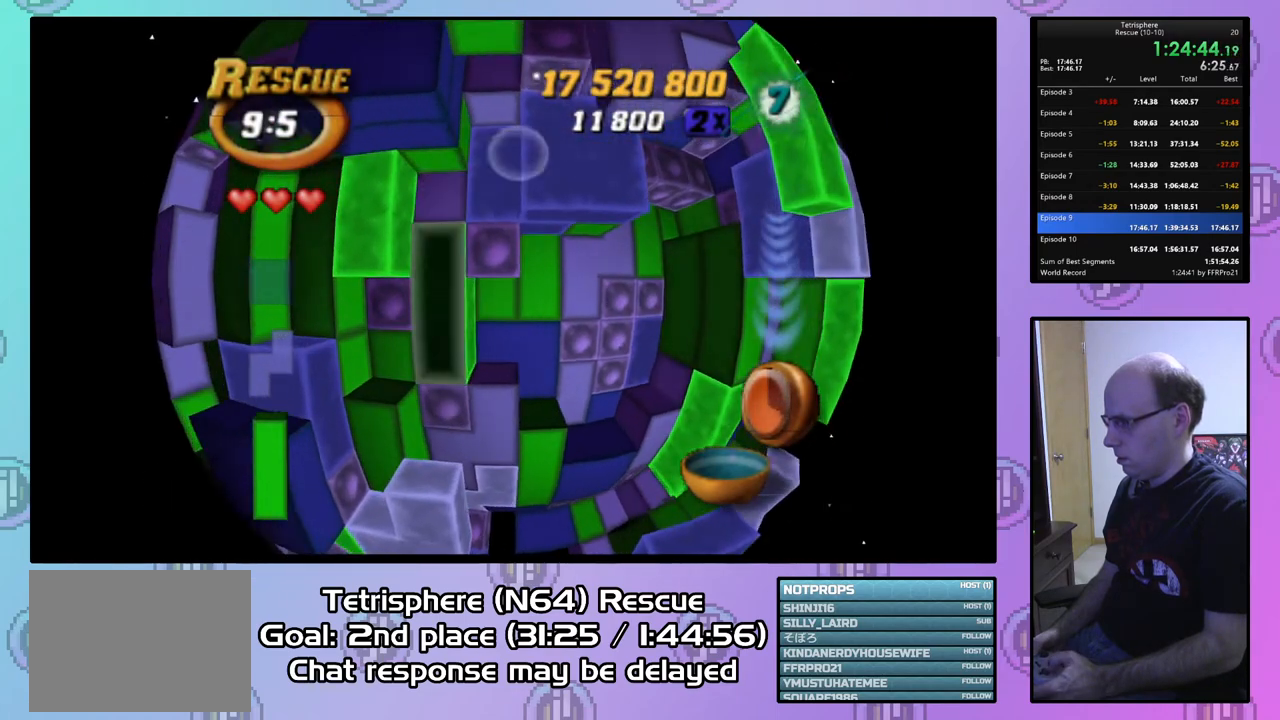
Gameplay with a controller (PlayStation layout); each line is a JSON object with the inputs held at the frame after it. "events" lists button and stick changes between this image and that frame as [ms after this image, input, new state], when the widget could be followed in between. Not read: left_stick.
{"buttons": ["SQUARE"], "right_stick": "center", "events": [[133, "SQUARE", "down"], [333, "DPAD_UP", "down"], [433, "DPAD_UP", "up"]]}
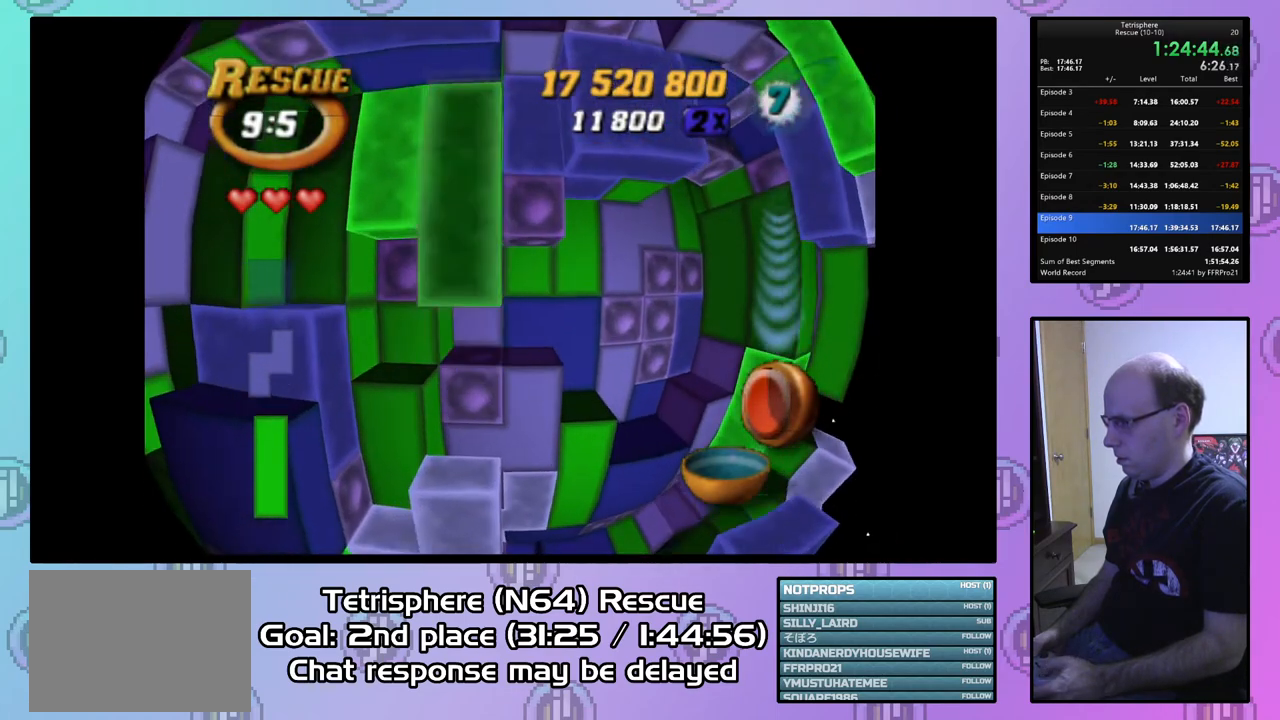
{"buttons": ["SQUARE"], "right_stick": "center", "events": [[200, "DPAD_DOWN", "down"], [333, "DPAD_DOWN", "up"], [400, "DPAD_DOWN", "down"], [467, "DPAD_DOWN", "up"]]}
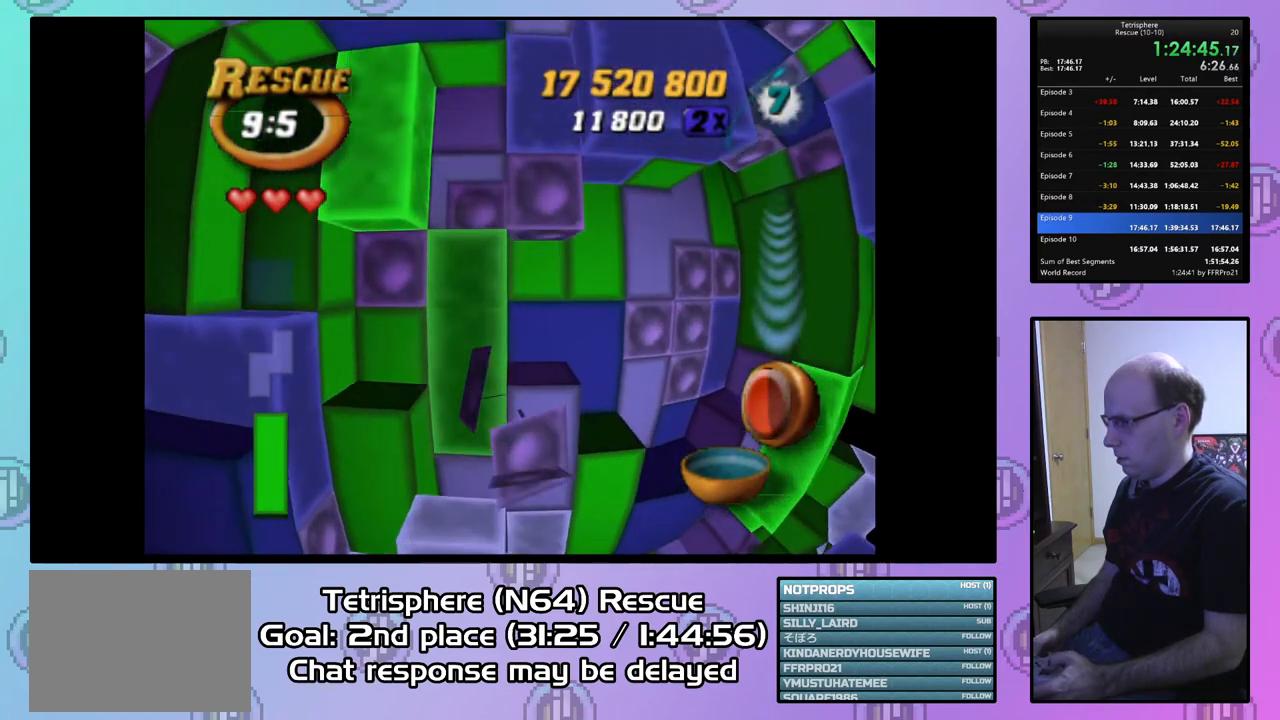
{"buttons": ["SQUARE", "DPAD_UP"], "right_stick": "center", "events": [[67, "DPAD_LEFT", "down"], [167, "DPAD_LEFT", "up"], [333, "DPAD_UP", "down"]]}
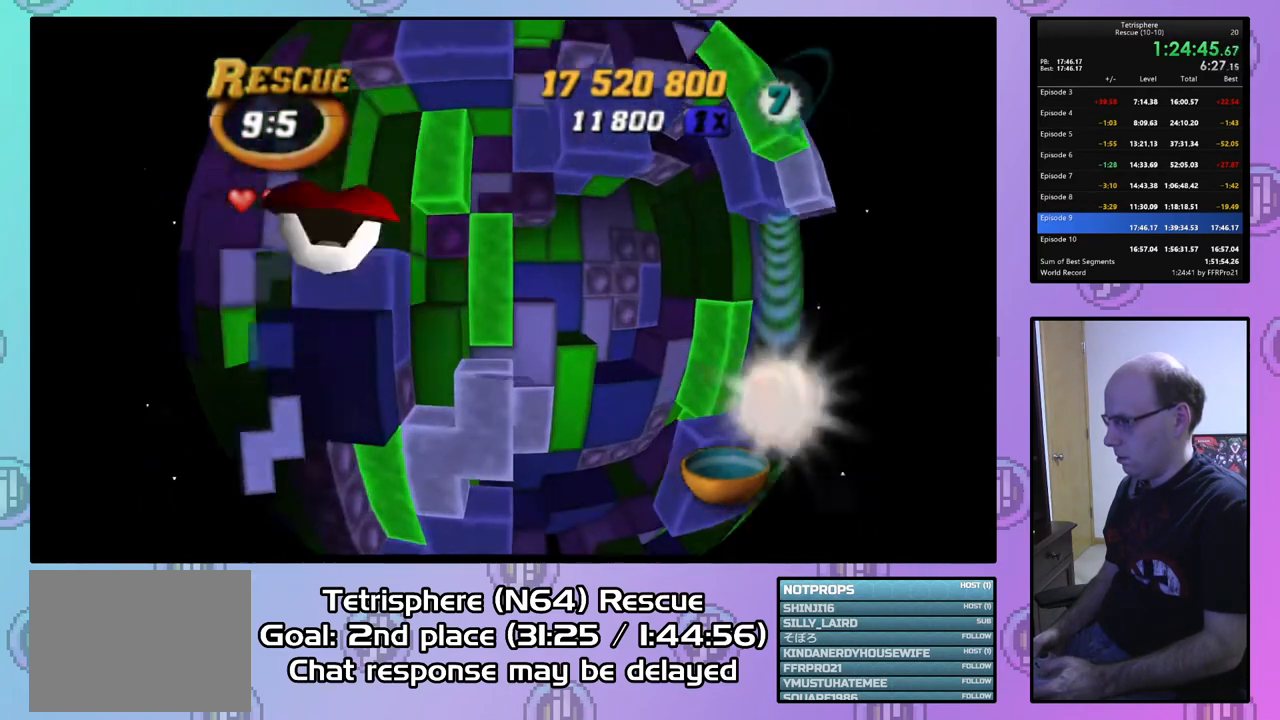
{"buttons": ["DPAD_RIGHT"], "right_stick": "center", "events": [[67, "DPAD_LEFT", "down"], [133, "DPAD_UP", "up"], [233, "SQUARE", "up"], [300, "DPAD_LEFT", "up"], [500, "DPAD_RIGHT", "down"]]}
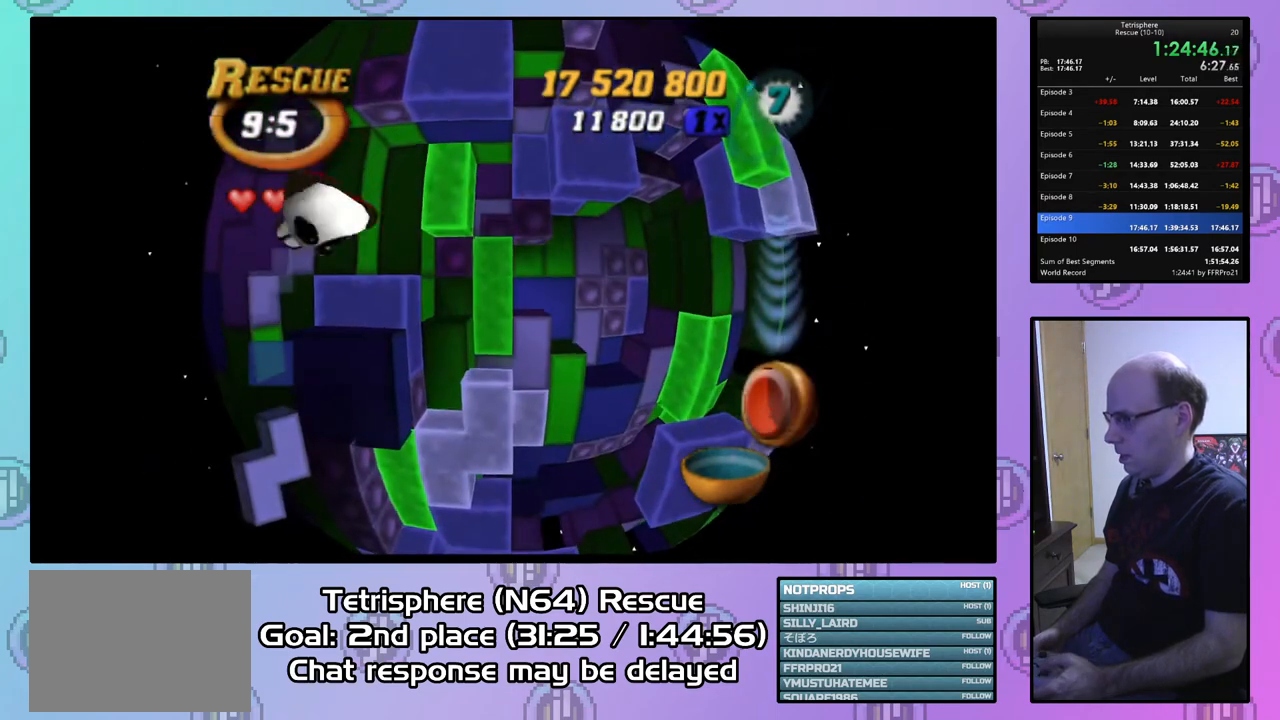
{"buttons": ["DPAD_RIGHT"], "right_stick": "center", "events": [[100, "CIRCLE", "down"], [133, "DPAD_RIGHT", "up"], [267, "CIRCLE", "up"], [433, "DPAD_RIGHT", "down"]]}
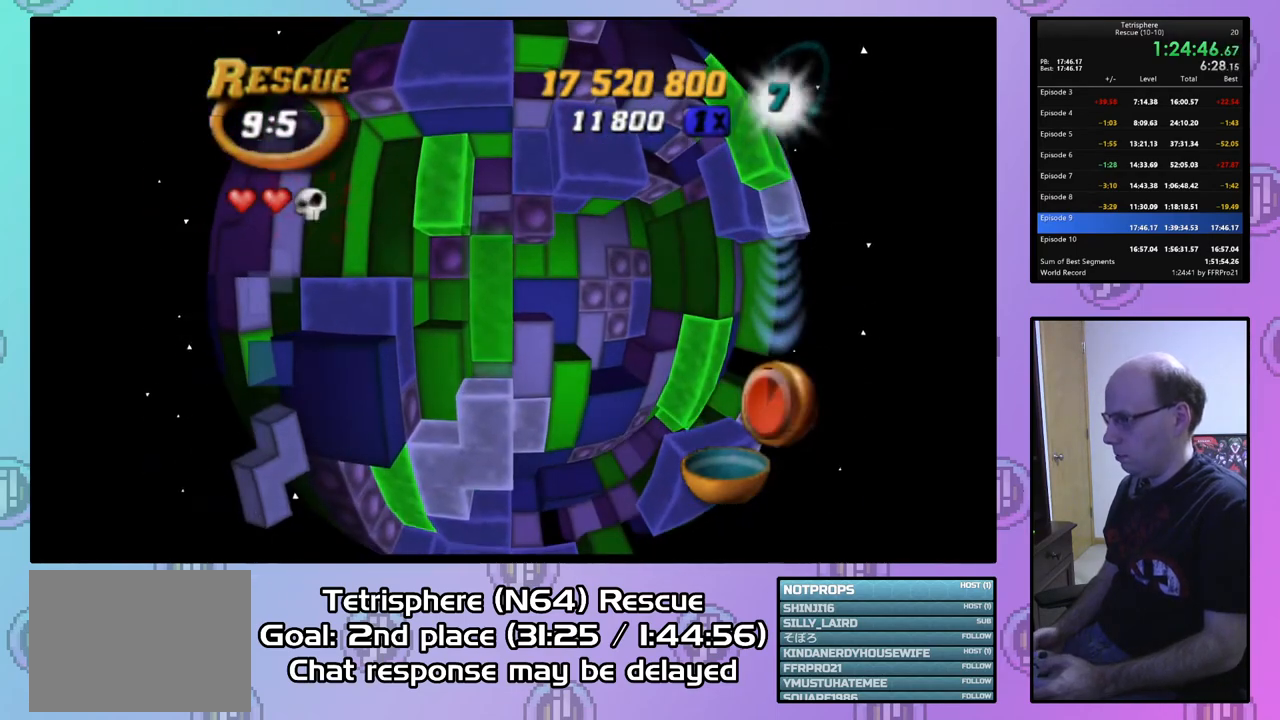
{"buttons": [], "right_stick": "center", "events": [[67, "DPAD_RIGHT", "up"], [233, "DPAD_RIGHT", "down"], [300, "DPAD_RIGHT", "up"], [400, "DPAD_RIGHT", "down"], [500, "DPAD_RIGHT", "up"]]}
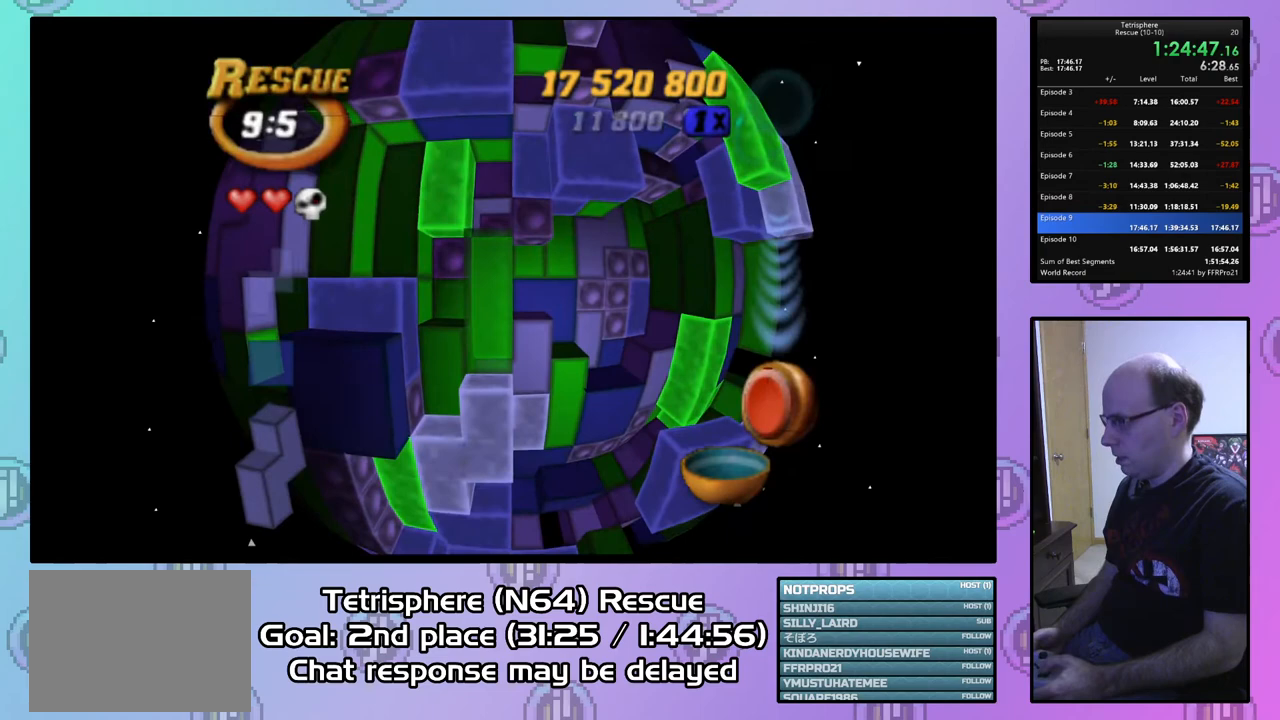
{"buttons": ["DPAD_DOWN"], "right_stick": "center", "events": [[67, "DPAD_RIGHT", "down"], [200, "DPAD_RIGHT", "up"], [267, "DPAD_RIGHT", "down"], [367, "DPAD_RIGHT", "up"], [500, "DPAD_DOWN", "down"]]}
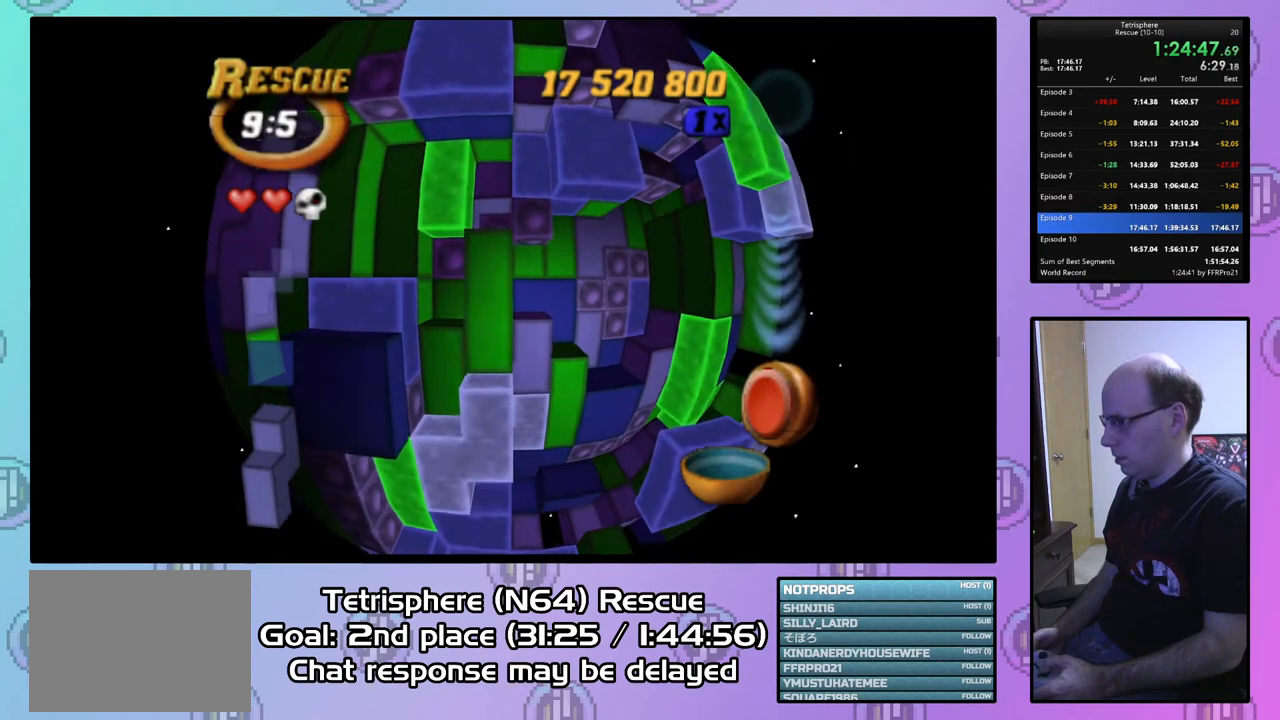
{"buttons": ["DPAD_DOWN"], "right_stick": "center", "events": [[100, "DPAD_DOWN", "up"], [167, "DPAD_DOWN", "down"], [267, "DPAD_DOWN", "up"], [333, "DPAD_DOWN", "down"], [400, "DPAD_DOWN", "up"], [500, "DPAD_DOWN", "down"]]}
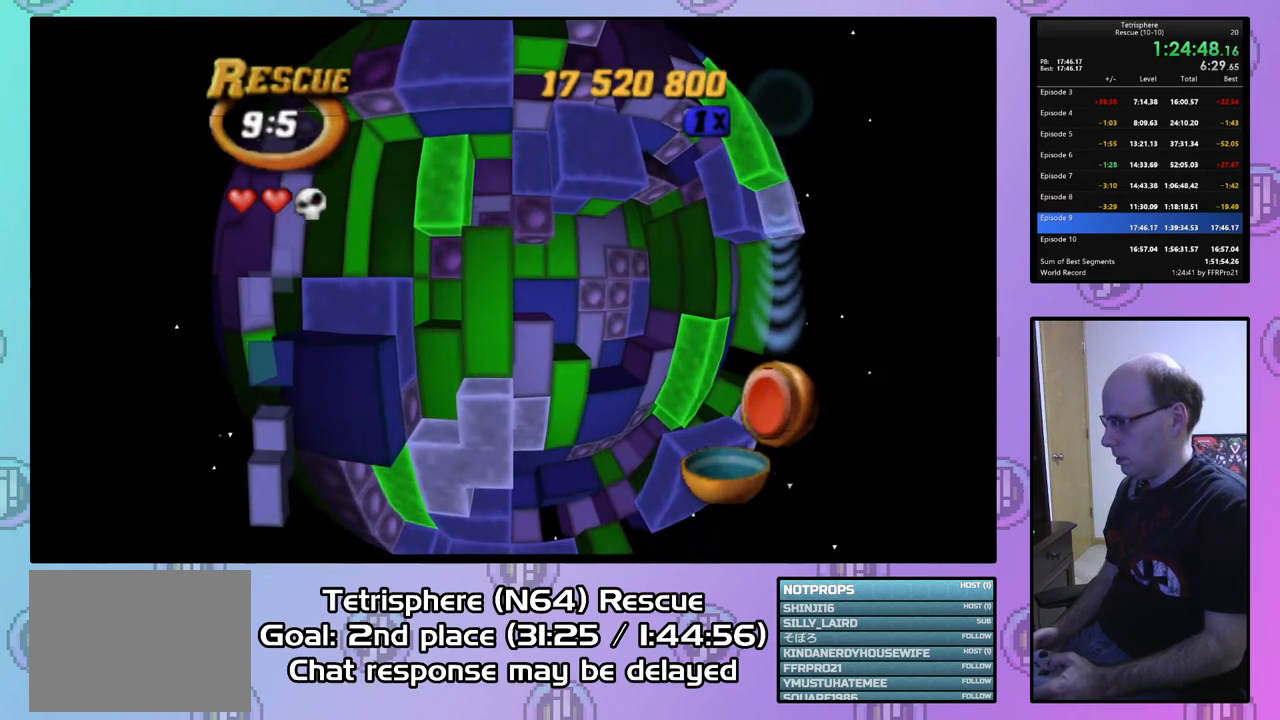
{"buttons": ["DPAD_DOWN"], "right_stick": "center", "events": [[67, "DPAD_DOWN", "up"], [167, "DPAD_DOWN", "down"], [233, "DPAD_DOWN", "up"], [300, "DPAD_DOWN", "down"], [400, "DPAD_DOWN", "up"], [500, "DPAD_DOWN", "down"]]}
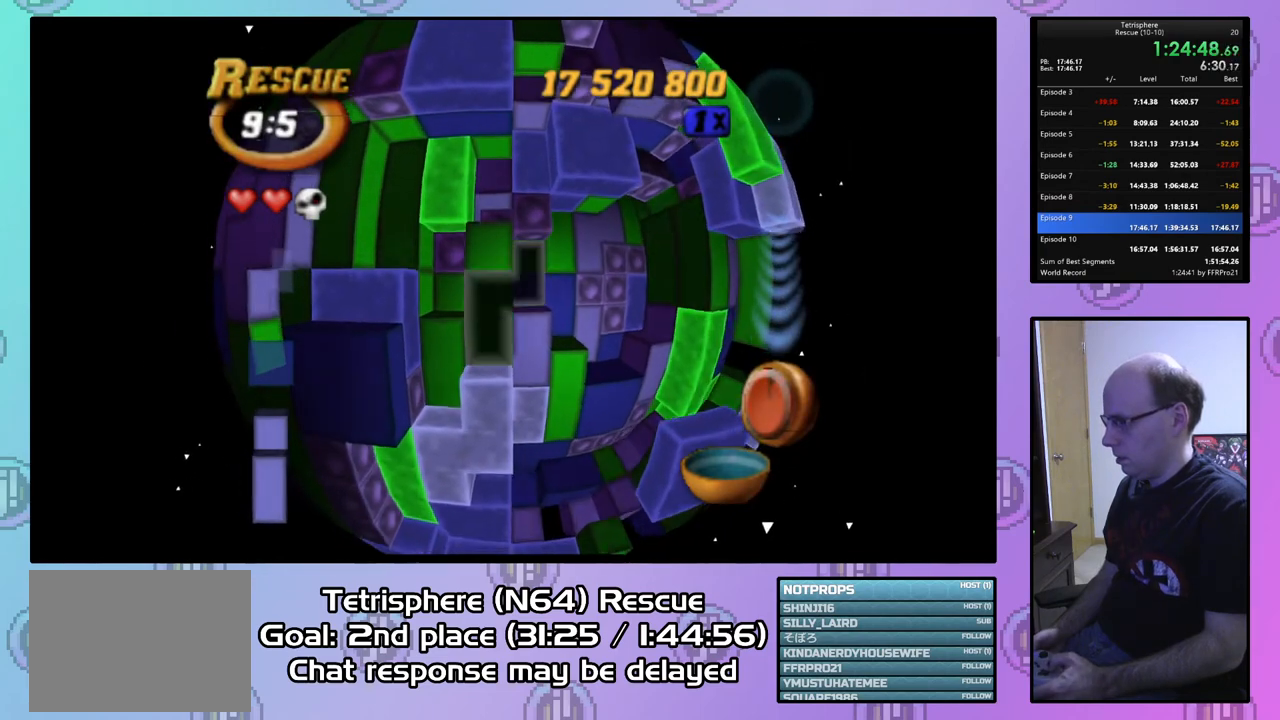
{"buttons": ["DPAD_DOWN"], "right_stick": "center", "events": [[67, "DPAD_DOWN", "up"], [167, "DPAD_DOWN", "down"], [267, "DPAD_DOWN", "up"], [367, "DPAD_LEFT", "down"], [433, "DPAD_LEFT", "up"], [500, "DPAD_DOWN", "down"]]}
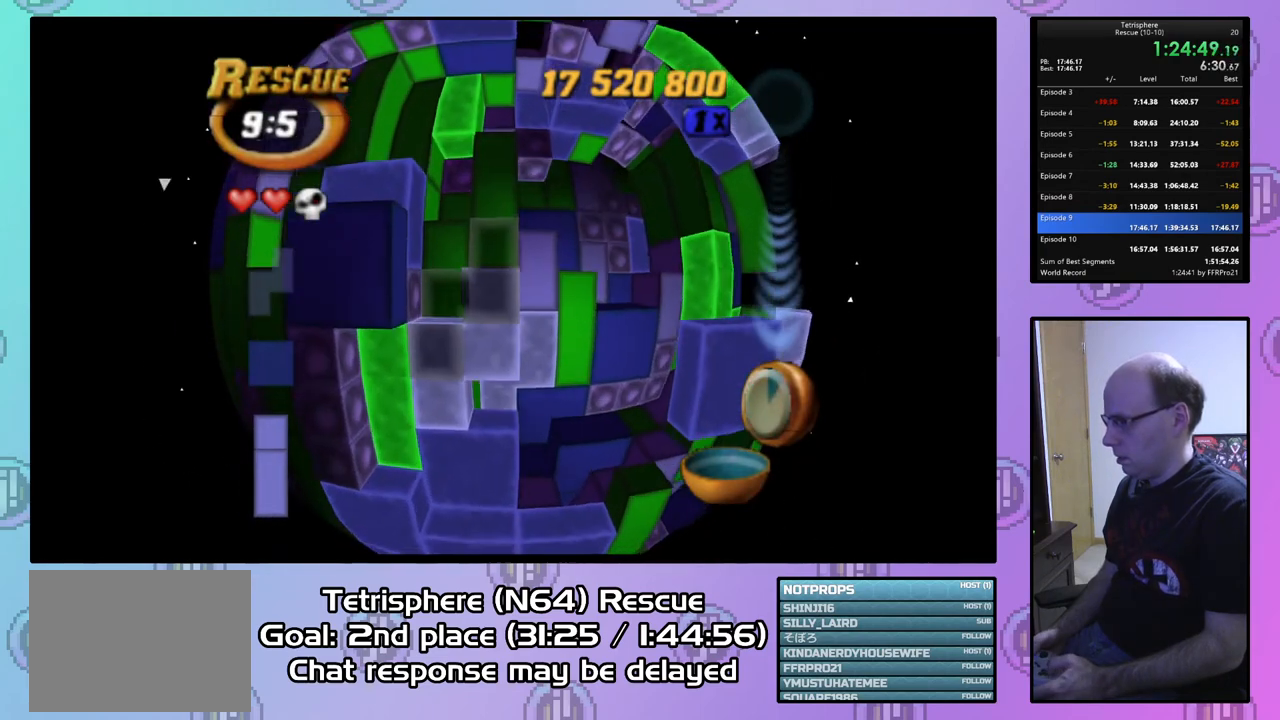
{"buttons": ["SQUARE", "DPAD_RIGHT"], "right_stick": "center", "events": [[100, "DPAD_DOWN", "up"], [100, "SQUARE", "down"], [233, "DPAD_RIGHT", "down"], [333, "DPAD_RIGHT", "up"], [400, "DPAD_RIGHT", "down"]]}
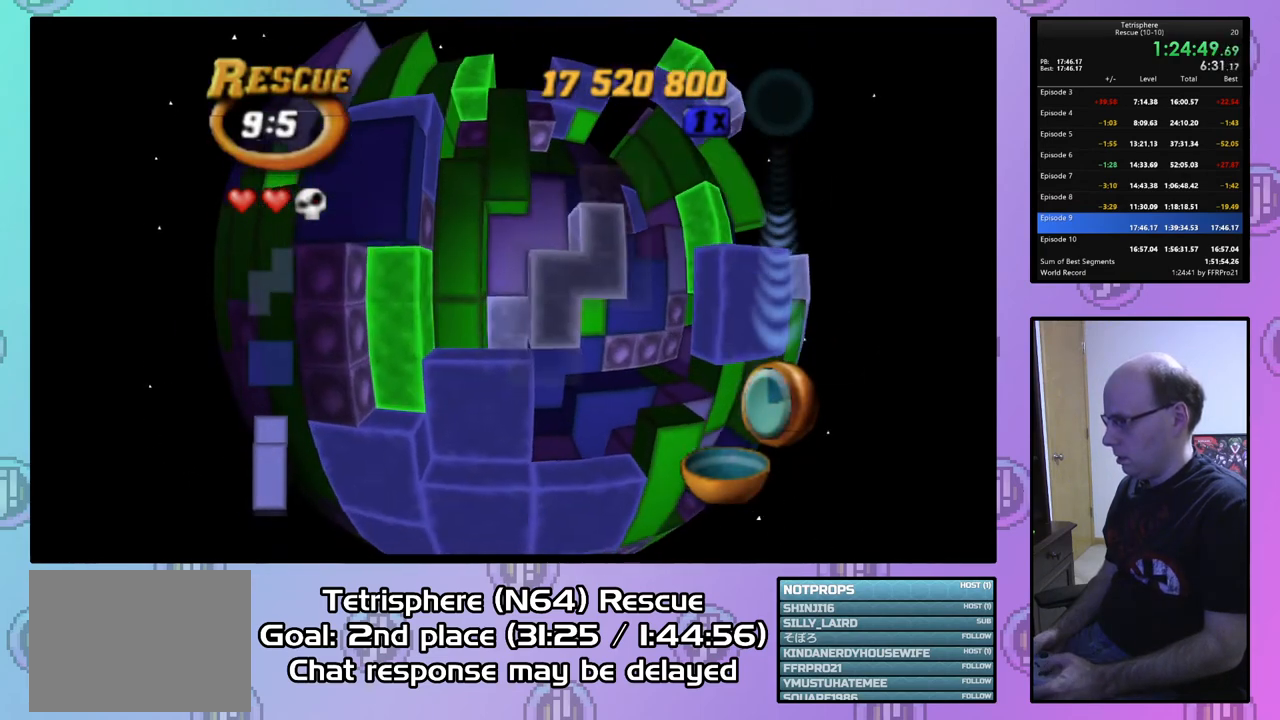
{"buttons": ["SQUARE"], "right_stick": "center", "events": [[33, "DPAD_UP", "down"], [67, "DPAD_RIGHT", "up"], [133, "DPAD_RIGHT", "down"], [200, "DPAD_RIGHT", "up"], [233, "DPAD_UP", "up"], [400, "DPAD_UP", "down"], [500, "DPAD_UP", "up"]]}
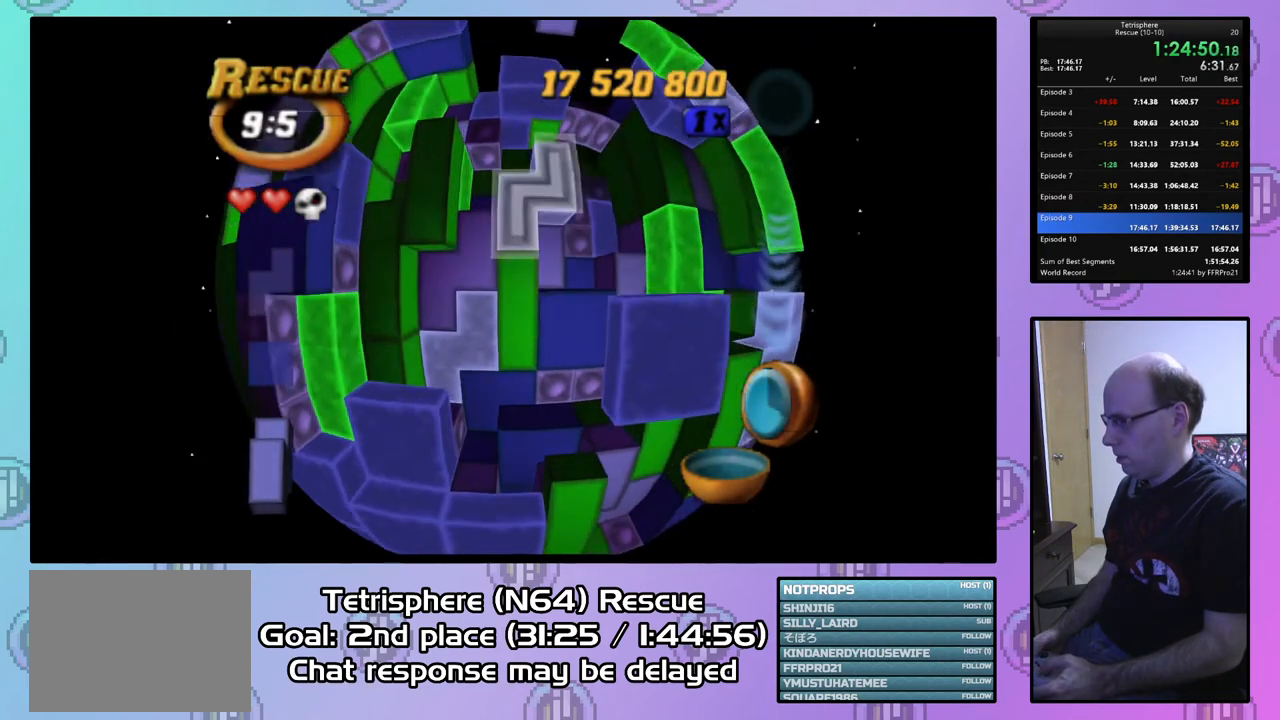
{"buttons": ["CIRCLE"], "right_stick": "center", "events": [[333, "SQUARE", "up"], [467, "CIRCLE", "down"]]}
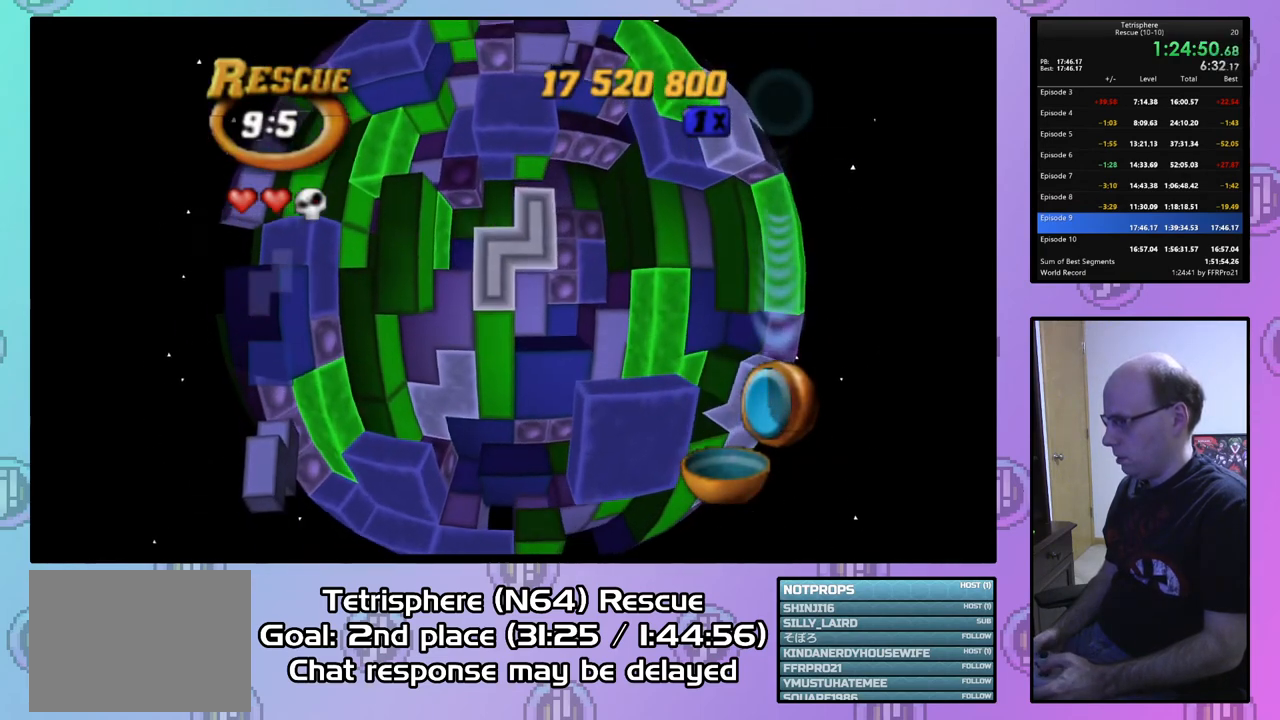
{"buttons": ["DPAD_LEFT"], "right_stick": "center", "events": [[100, "CIRCLE", "up"], [300, "DPAD_UP", "down"], [367, "DPAD_UP", "up"], [467, "DPAD_LEFT", "down"]]}
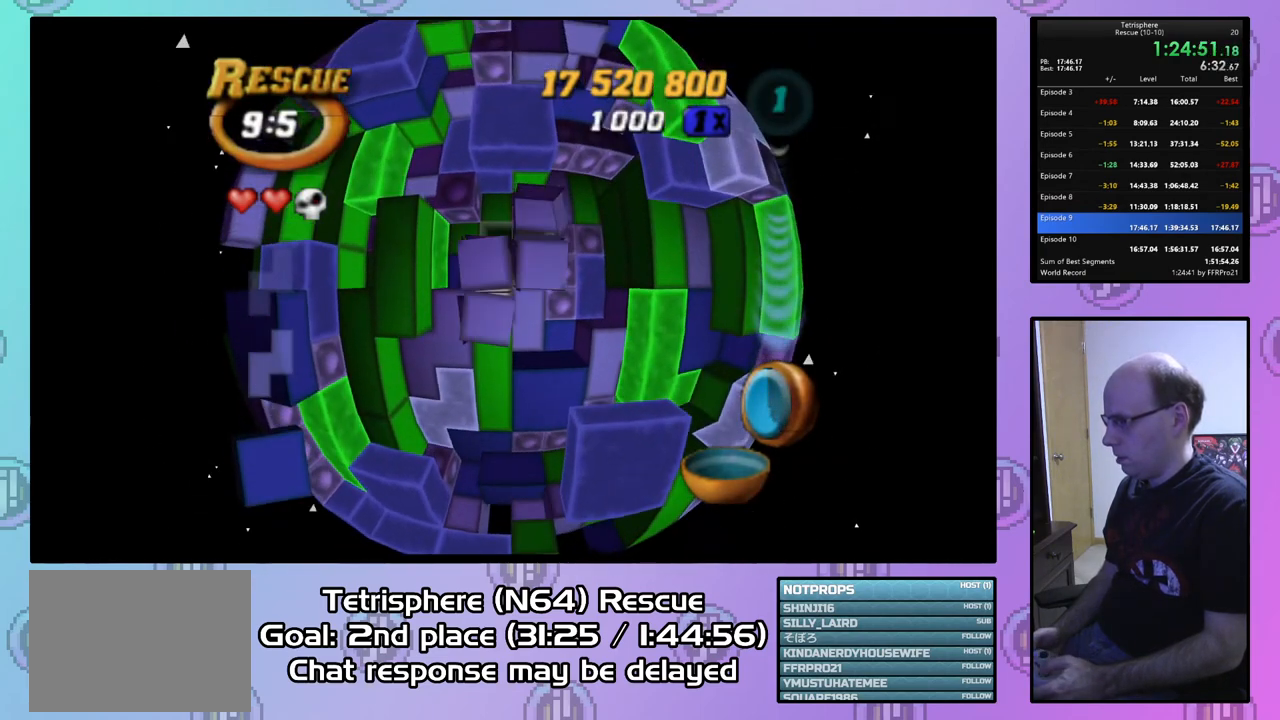
{"buttons": [], "right_stick": "center", "events": [[67, "DPAD_LEFT", "up"], [133, "DPAD_LEFT", "down"], [233, "DPAD_LEFT", "up"], [300, "DPAD_DOWN", "down"], [400, "DPAD_DOWN", "up"]]}
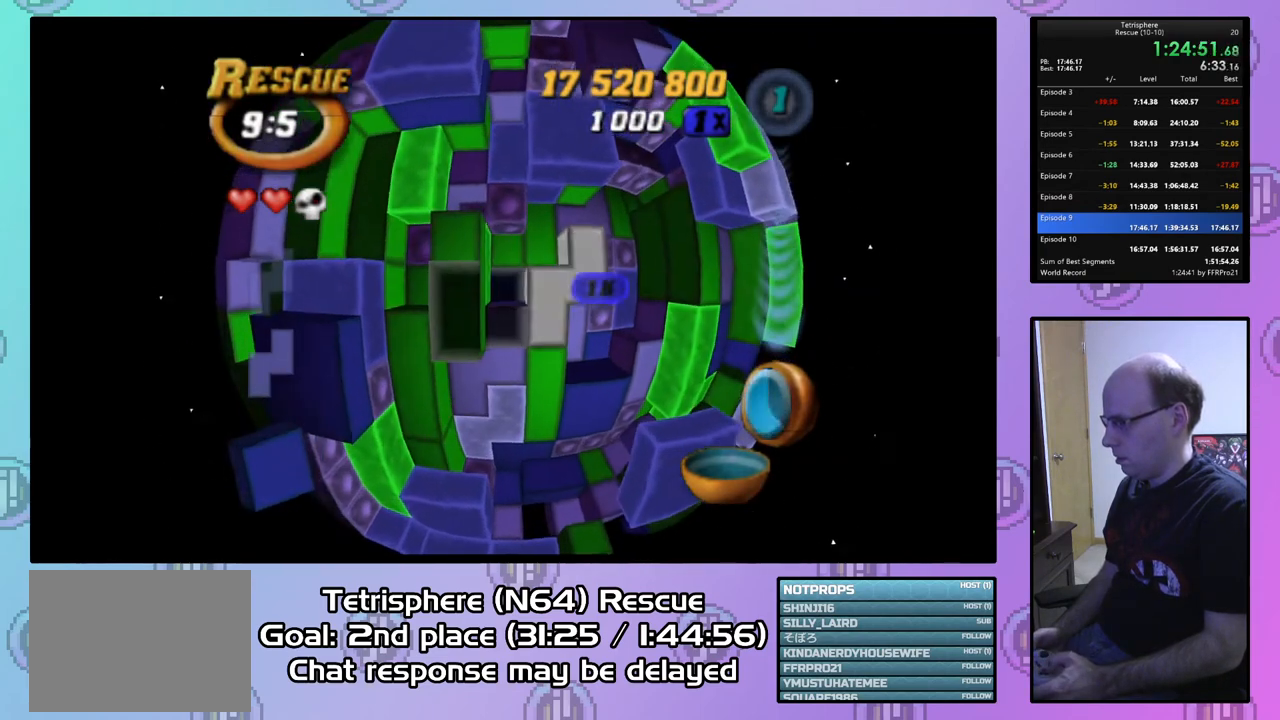
{"buttons": ["DPAD_UP"], "right_stick": "center", "events": [[133, "DPAD_RIGHT", "down"], [200, "DPAD_RIGHT", "up"], [300, "DPAD_RIGHT", "down"], [367, "DPAD_RIGHT", "up"], [467, "DPAD_UP", "down"]]}
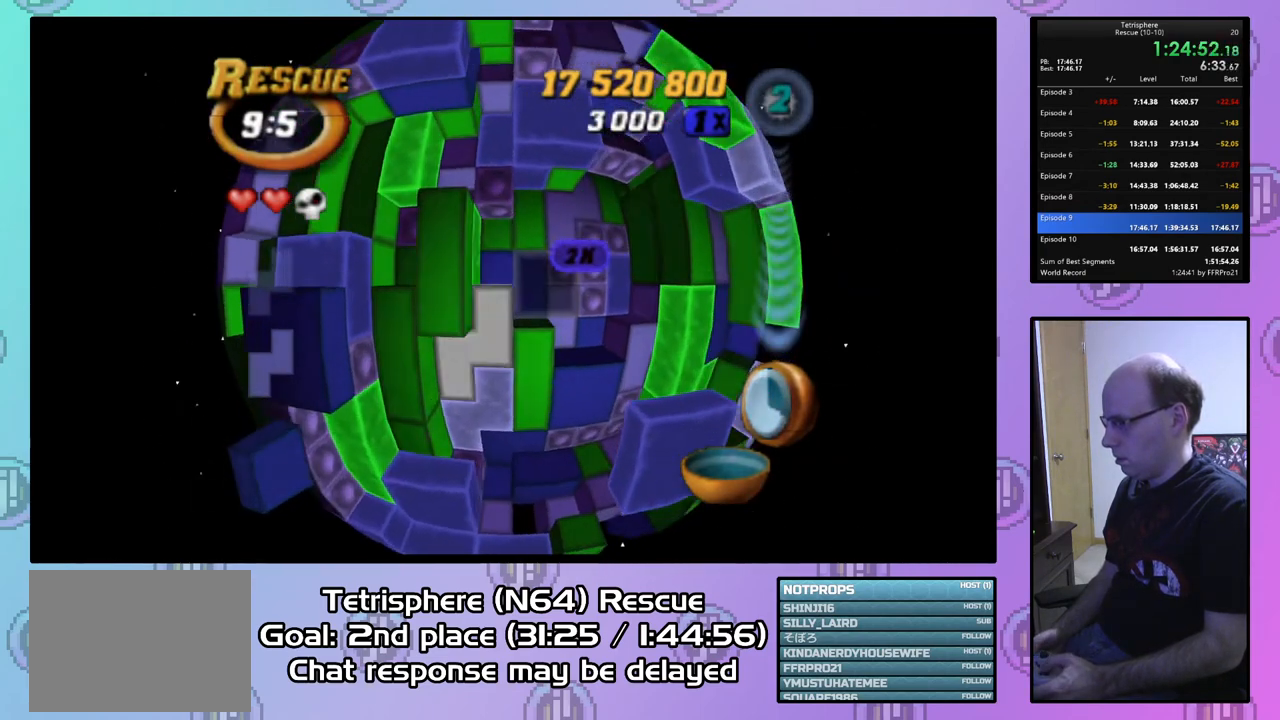
{"buttons": ["DPAD_UP"], "right_stick": "center", "events": [[67, "DPAD_UP", "up"], [133, "DPAD_UP", "down"], [233, "DPAD_UP", "up"], [300, "DPAD_UP", "down"], [367, "DPAD_UP", "up"], [467, "DPAD_UP", "down"]]}
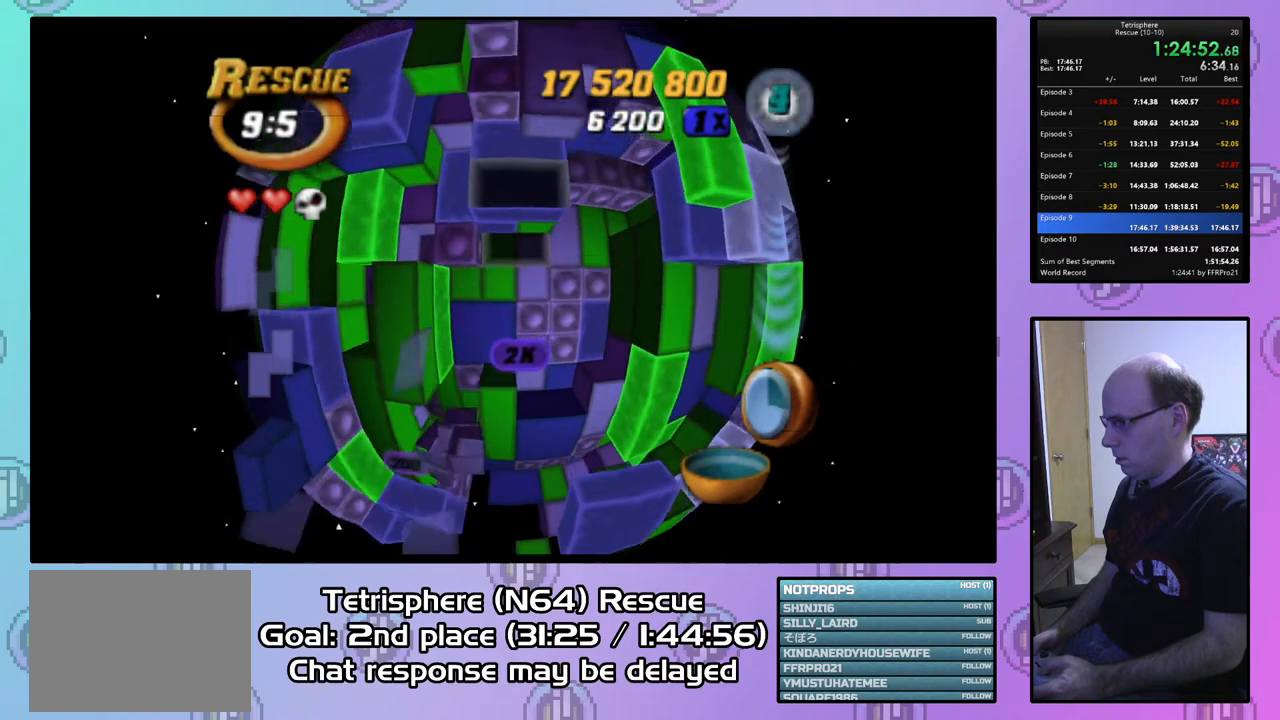
{"buttons": [], "right_stick": "center", "events": [[33, "DPAD_UP", "up"], [100, "SQUARE", "down"], [233, "DPAD_LEFT", "down"], [333, "DPAD_LEFT", "up"], [500, "SQUARE", "up"]]}
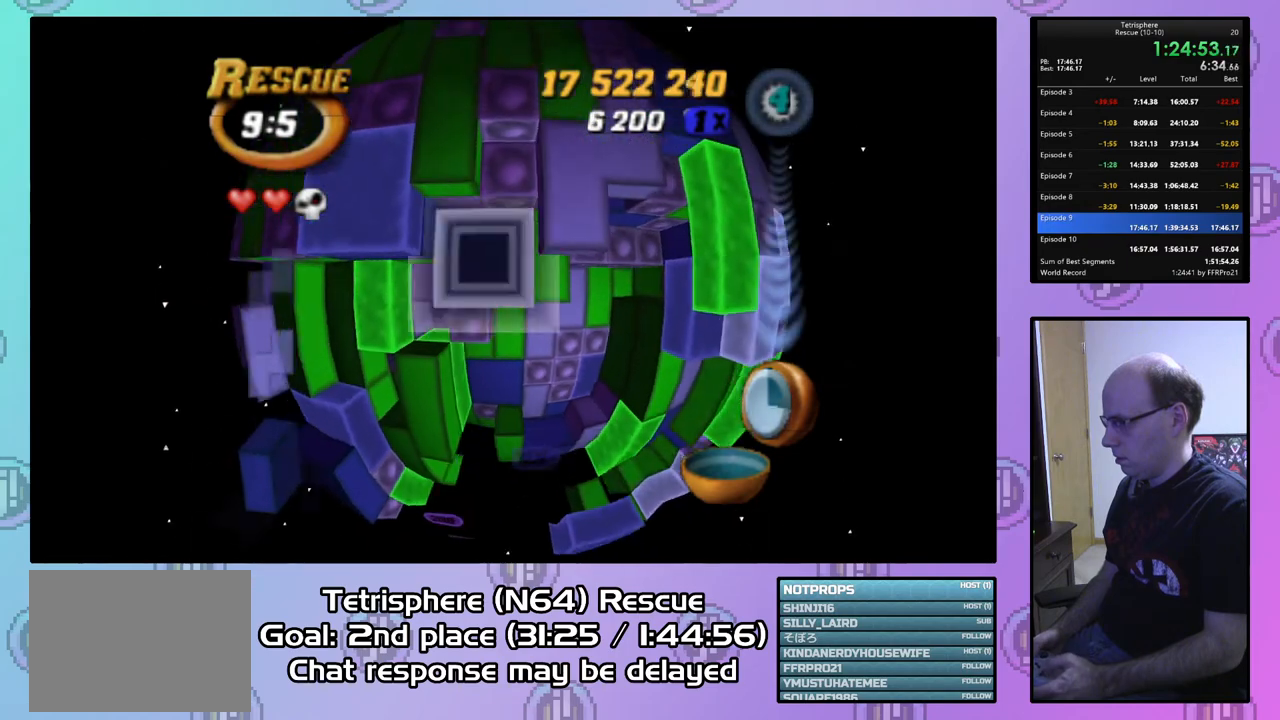
{"buttons": ["DPAD_RIGHT"], "right_stick": "center", "events": [[133, "CIRCLE", "down"], [200, "DPAD_DOWN", "down"], [267, "CIRCLE", "up"], [300, "DPAD_DOWN", "up"], [467, "DPAD_RIGHT", "down"]]}
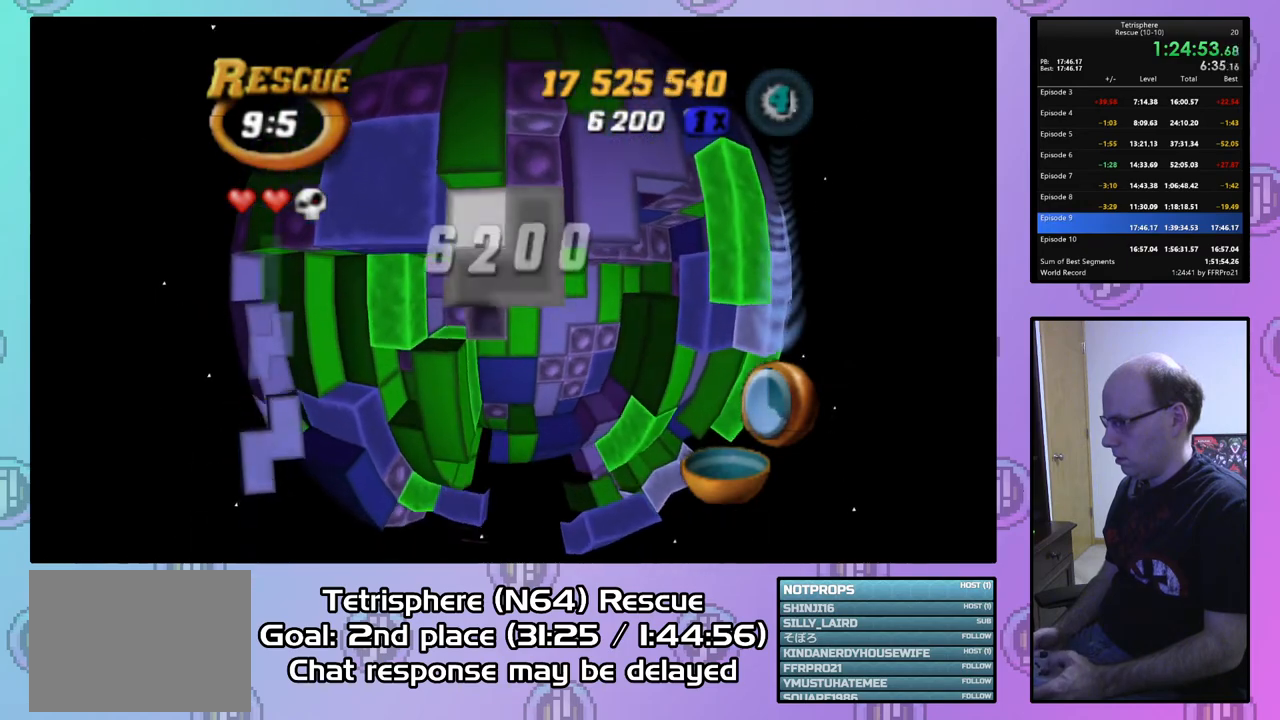
{"buttons": ["DPAD_UP"], "right_stick": "center", "events": [[67, "DPAD_RIGHT", "up"], [133, "DPAD_RIGHT", "down"], [267, "DPAD_RIGHT", "up"], [367, "DPAD_UP", "down"], [433, "DPAD_UP", "up"], [500, "DPAD_UP", "down"]]}
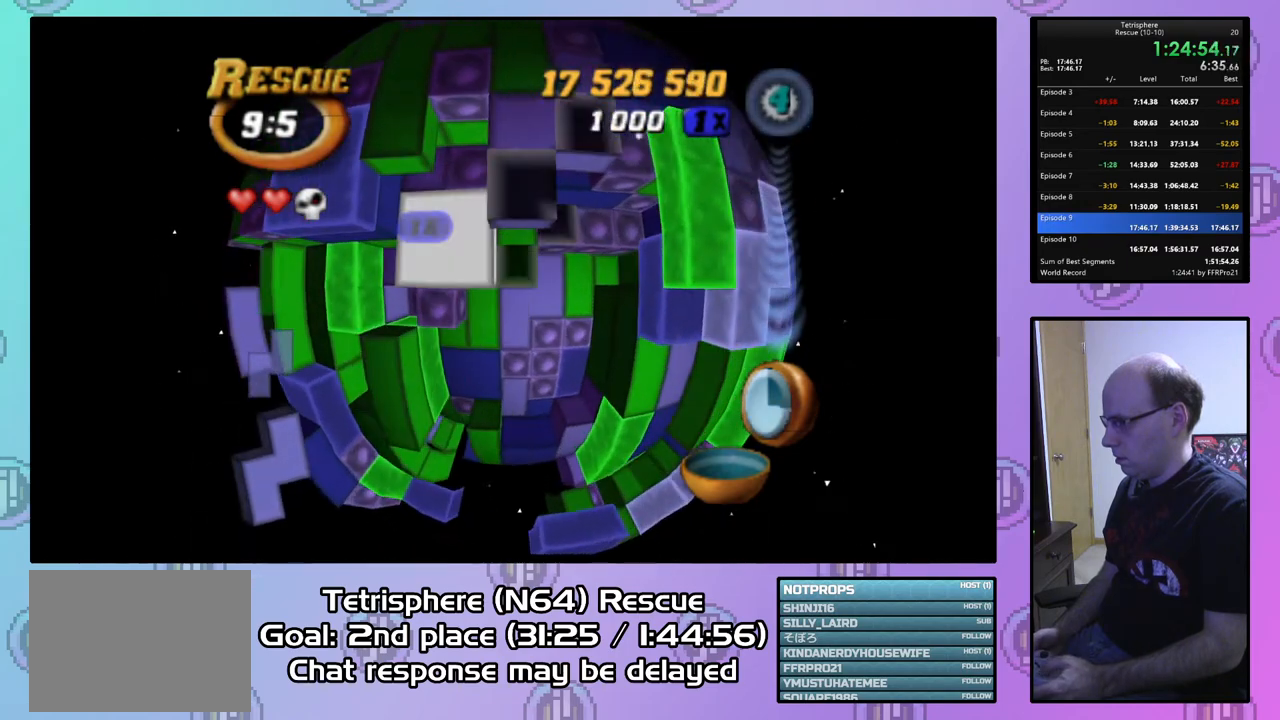
{"buttons": ["SQUARE"], "right_stick": "center", "events": [[67, "DPAD_UP", "up"], [100, "SQUARE", "down"], [233, "DPAD_DOWN", "down"], [333, "DPAD_DOWN", "up"], [433, "DPAD_DOWN", "down"], [500, "DPAD_DOWN", "up"]]}
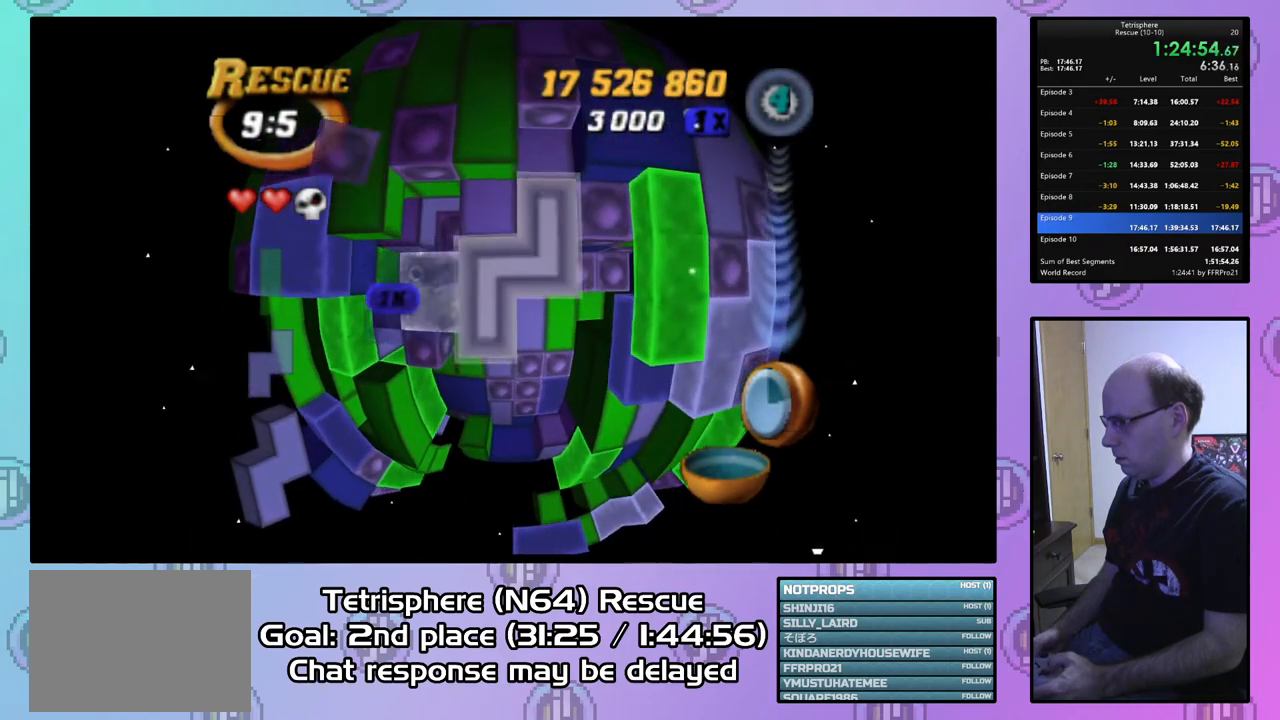
{"buttons": ["SQUARE"], "right_stick": "center", "events": [[67, "DPAD_DOWN", "down"], [167, "DPAD_DOWN", "up"], [233, "DPAD_DOWN", "down"], [267, "DPAD_DOWN", "up"]]}
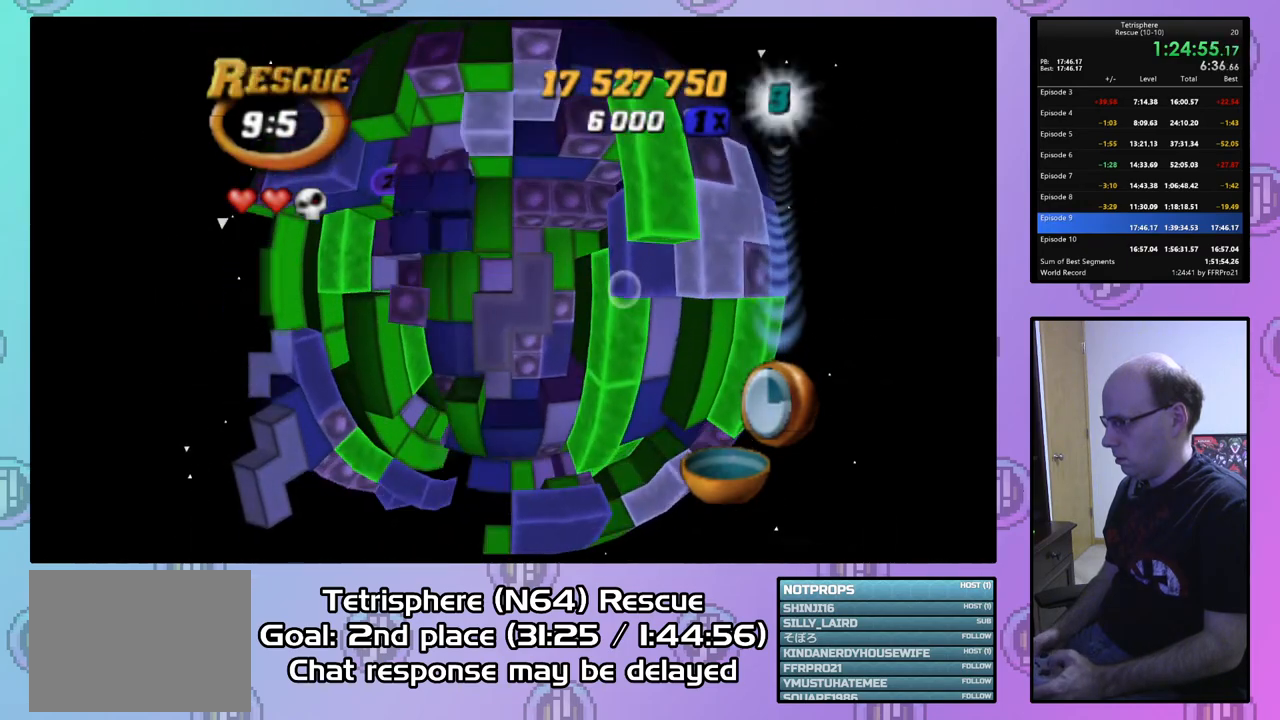
{"buttons": ["CIRCLE"], "right_stick": "center", "events": [[133, "DPAD_UP", "down"], [233, "DPAD_UP", "up"], [333, "SQUARE", "up"], [433, "CIRCLE", "down"]]}
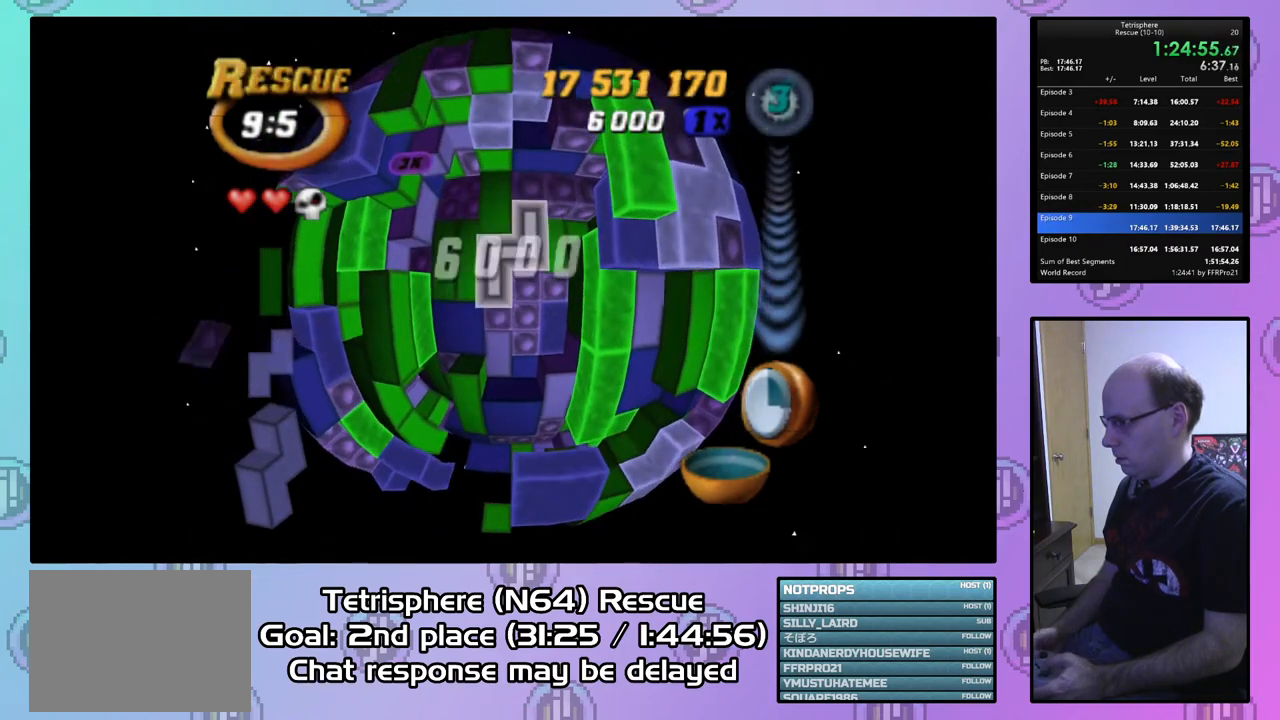
{"buttons": ["DPAD_DOWN"], "right_stick": "center", "events": [[33, "CIRCLE", "up"], [100, "DPAD_LEFT", "down"], [200, "DPAD_LEFT", "up"], [300, "DPAD_LEFT", "down"], [367, "DPAD_LEFT", "up"], [467, "DPAD_DOWN", "down"]]}
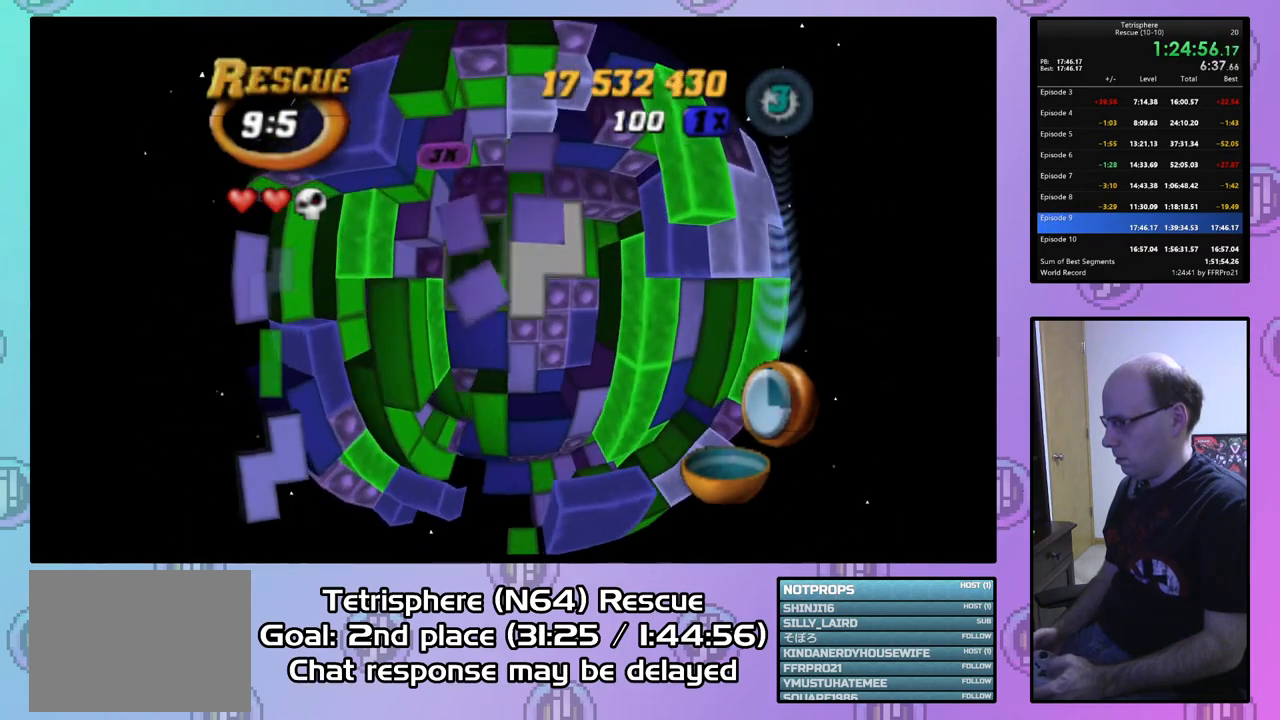
{"buttons": ["DPAD_RIGHT"], "right_stick": "center", "events": [[67, "DPAD_DOWN", "up"], [133, "DPAD_DOWN", "down"], [233, "DPAD_DOWN", "up"], [367, "DPAD_RIGHT", "down"]]}
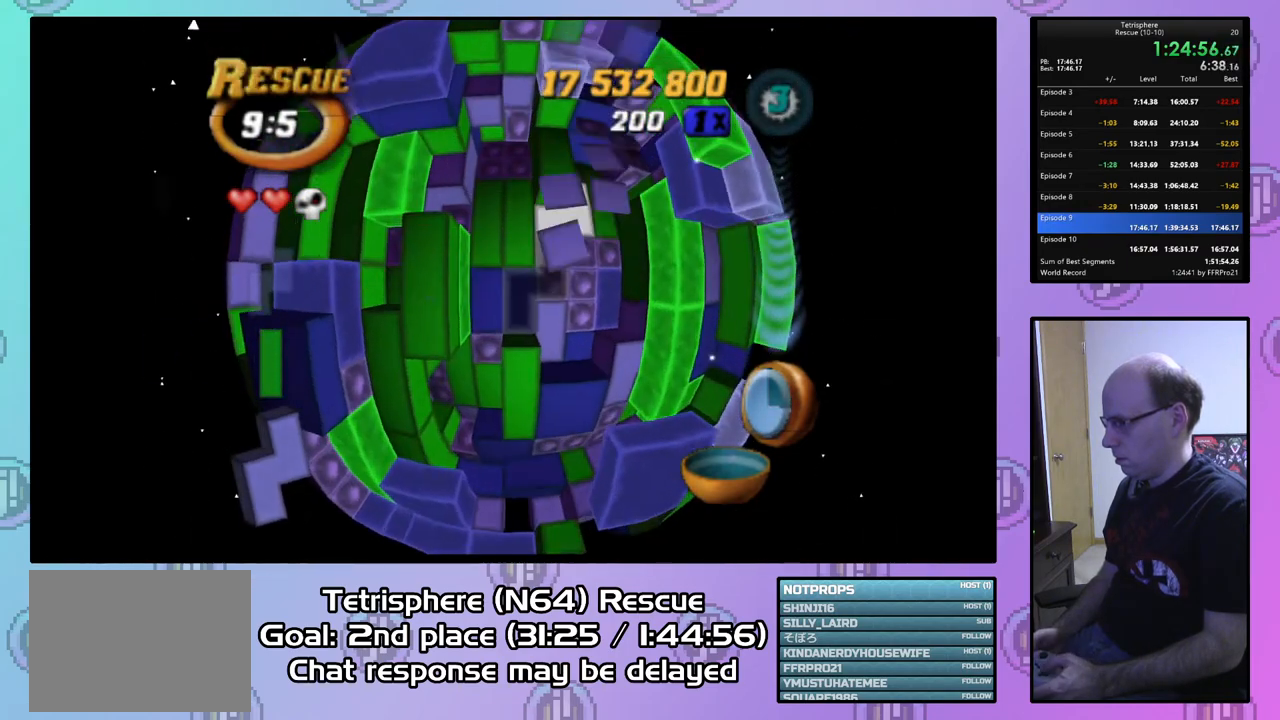
{"buttons": ["DPAD_UP", "DPAD_RIGHT"], "right_stick": "center", "events": [[200, "DPAD_UP", "down"]]}
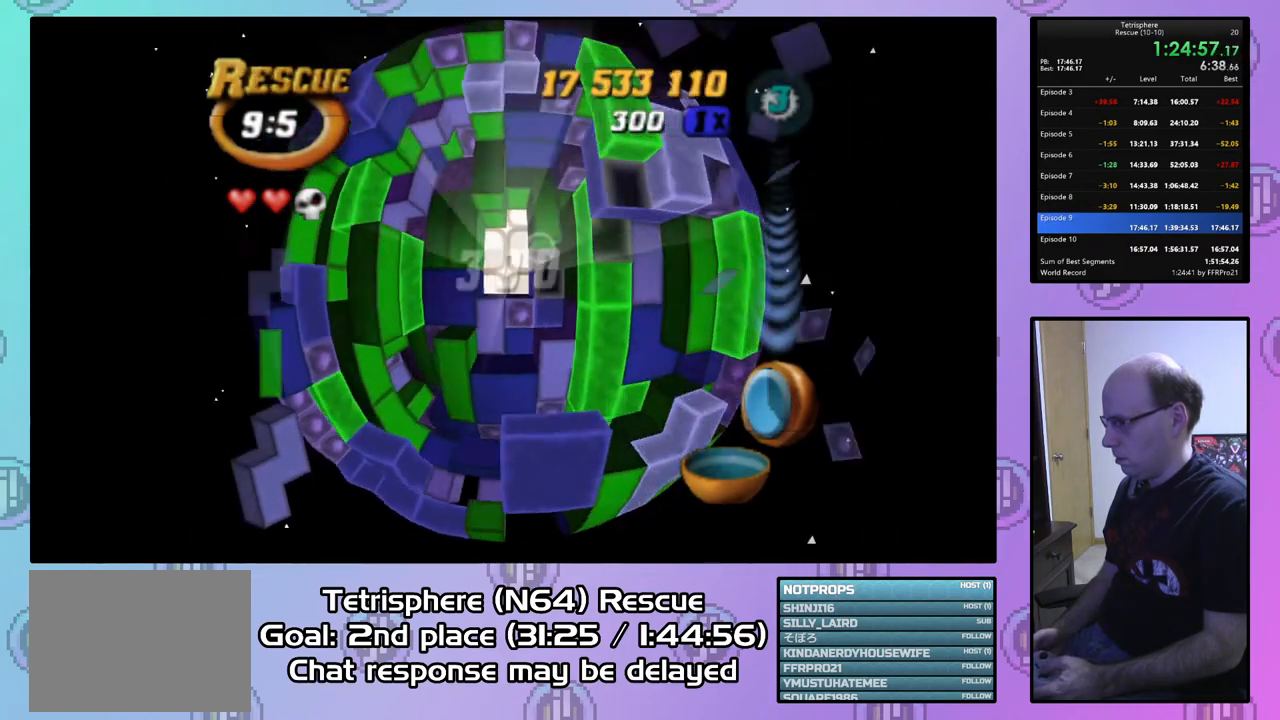
{"buttons": ["DPAD_RIGHT"], "right_stick": "center", "events": [[33, "DPAD_RIGHT", "up"], [67, "DPAD_UP", "up"], [467, "DPAD_RIGHT", "down"]]}
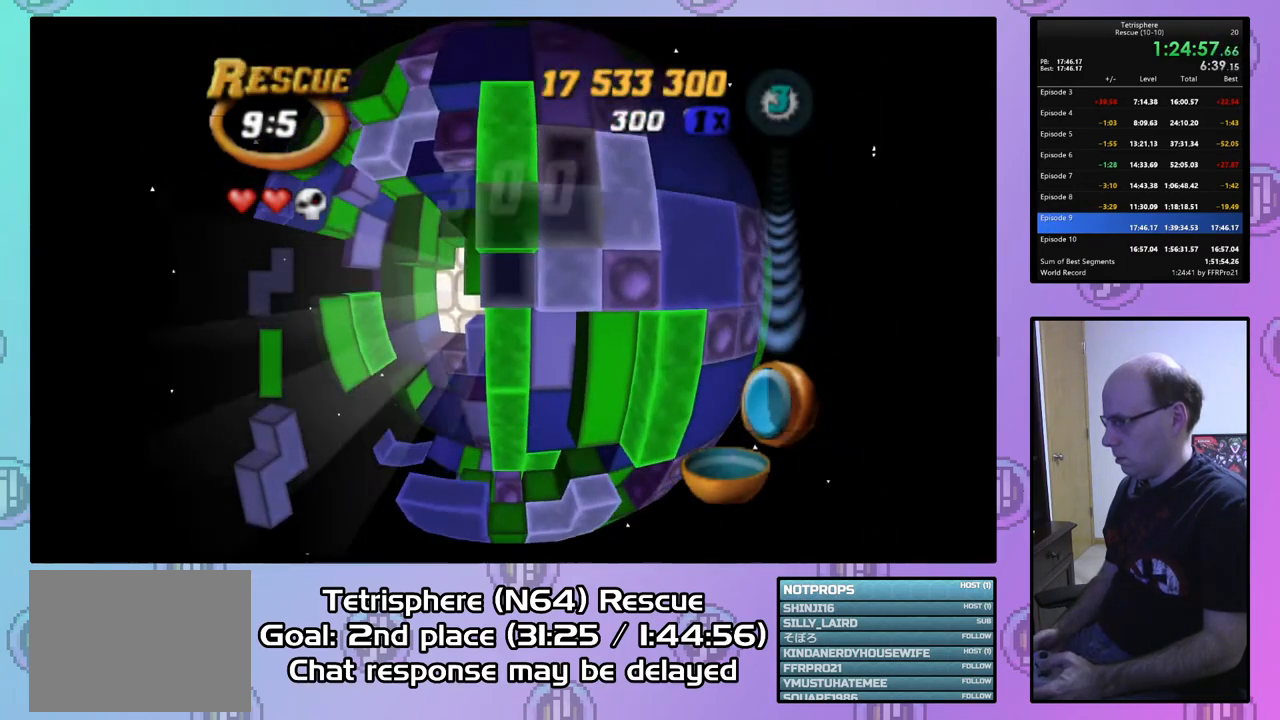
{"buttons": ["SQUARE"], "right_stick": "center", "events": [[67, "DPAD_RIGHT", "up"], [100, "SQUARE", "down"], [333, "DPAD_UP", "down"], [433, "DPAD_UP", "up"]]}
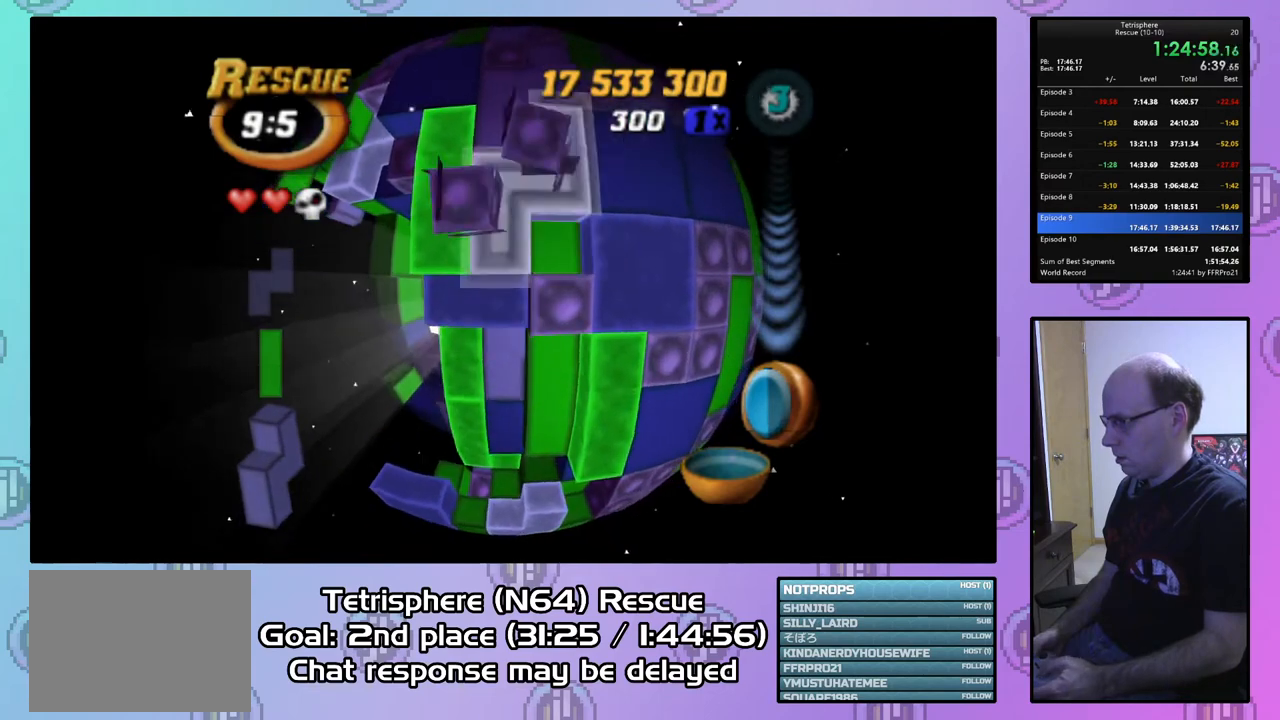
{"buttons": ["DPAD_LEFT"], "right_stick": "center", "events": [[100, "SQUARE", "up"], [200, "CIRCLE", "down"], [267, "DPAD_LEFT", "down"], [300, "CIRCLE", "up"], [300, "DPAD_DOWN", "down"], [467, "DPAD_DOWN", "up"]]}
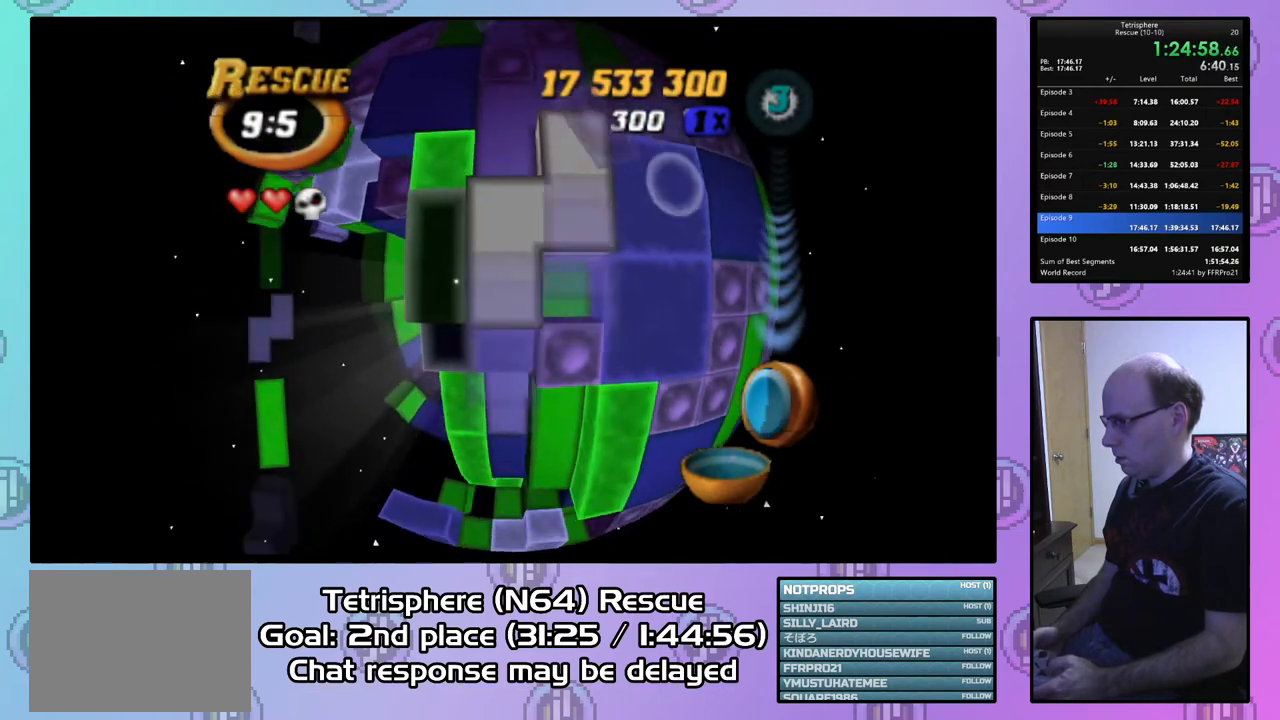
{"buttons": ["DPAD_LEFT"], "right_stick": "center", "events": []}